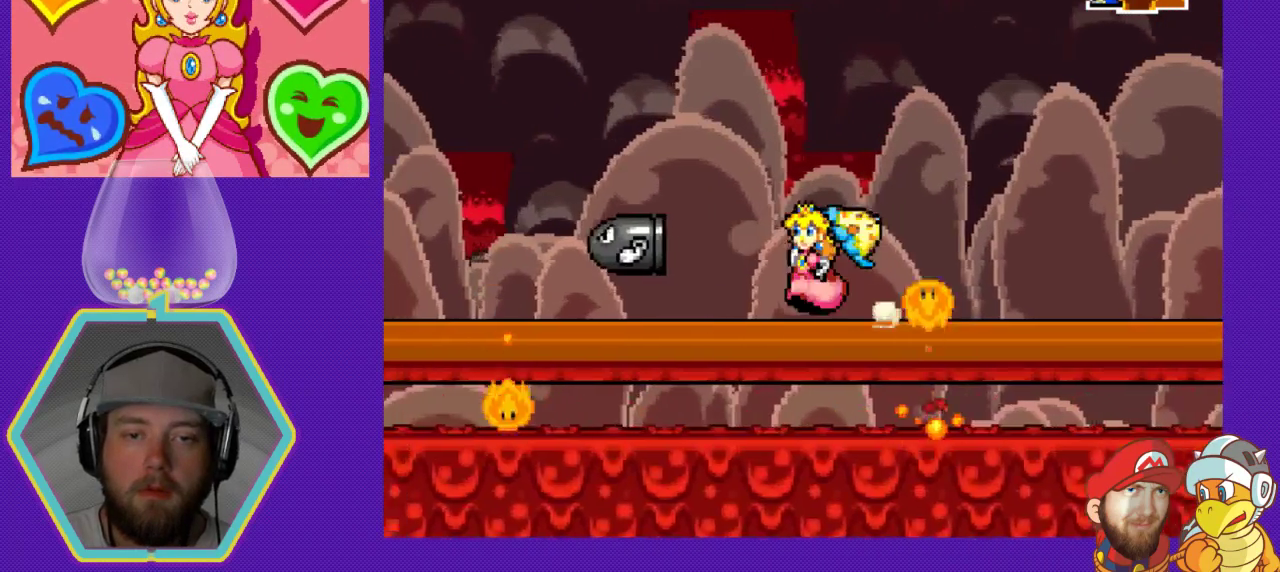
Gameplay with a controller (Nintendo layout); each line is a JSON object with the inputs held at the frame after it. "events" lists button and stick changes between this image and that frame as [ms after this image, input, new state], when the widget could be followed in between. Not read: L3 R3.
{"buttons": ["DPAD_LEFT"], "events": [[33, "A", "down"], [200, "A", "up"]]}
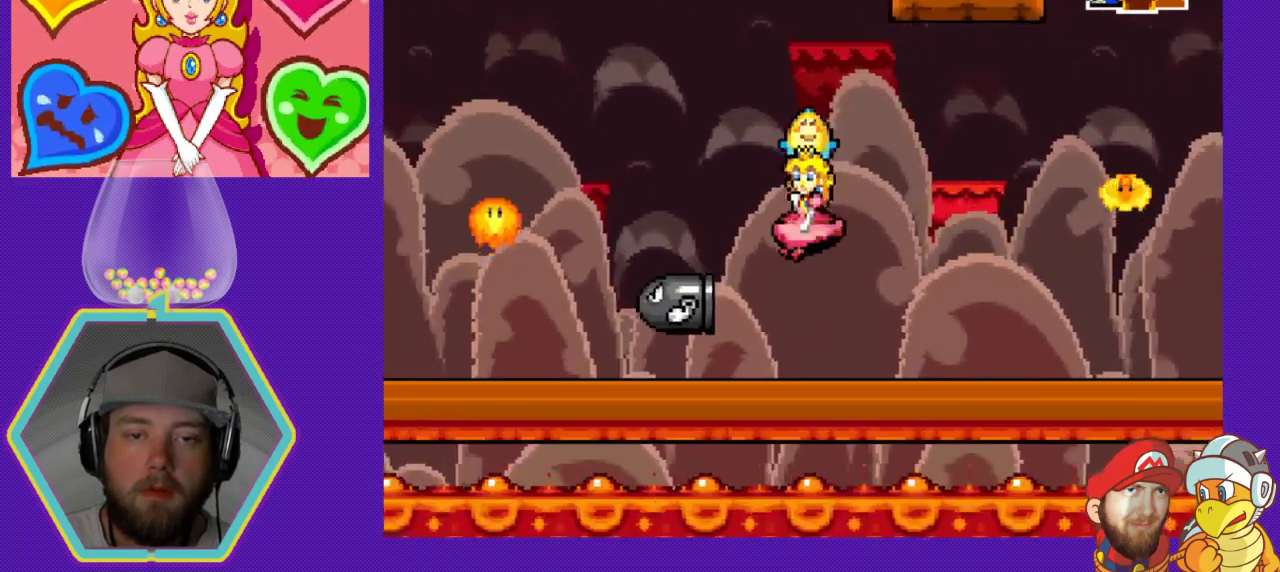
{"buttons": [], "events": [[67, "X", "down"], [267, "DPAD_LEFT", "up"], [333, "X", "up"]]}
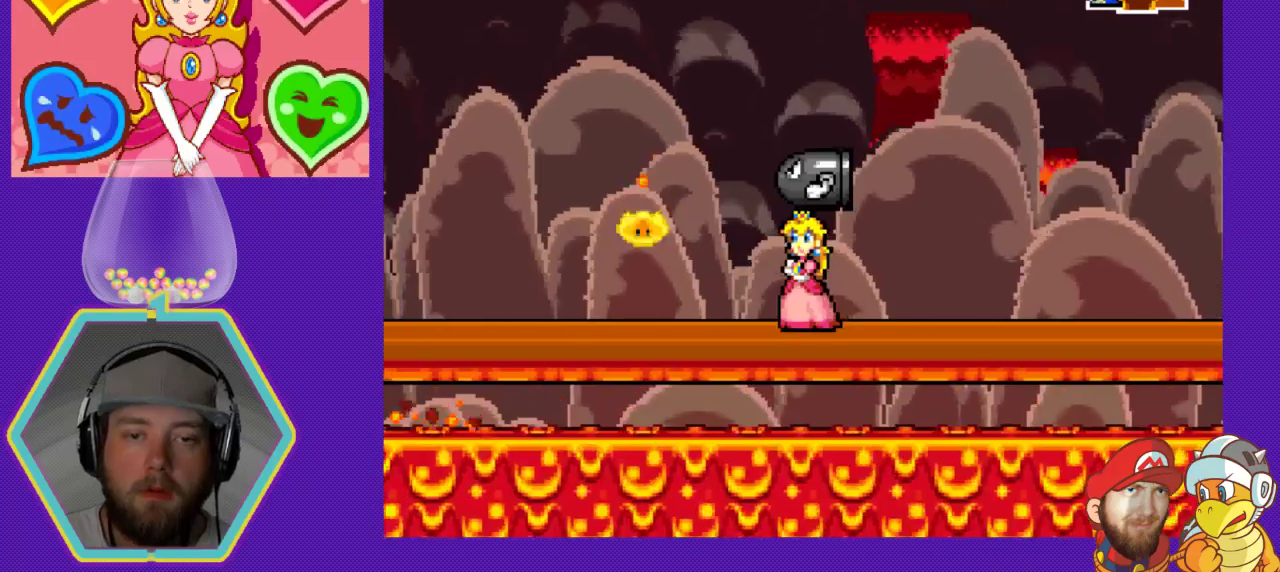
{"buttons": ["DPAD_RIGHT"], "events": [[100, "DPAD_RIGHT", "down"]]}
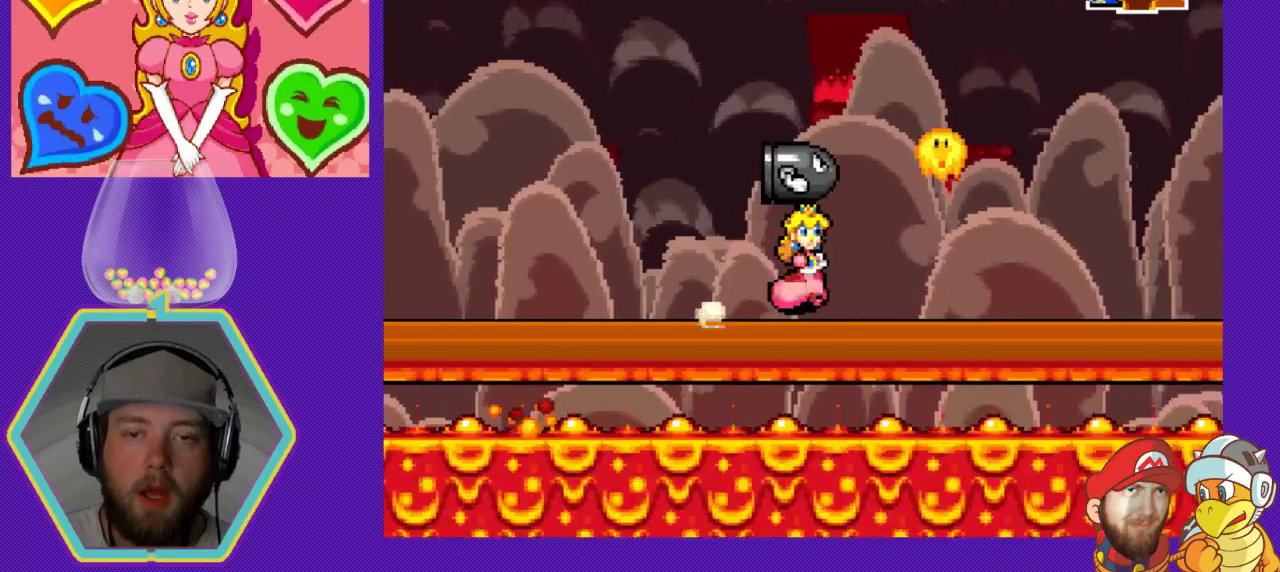
{"buttons": [], "events": [[67, "DPAD_RIGHT", "up"], [133, "DPAD_LEFT", "down"], [400, "DPAD_LEFT", "up"]]}
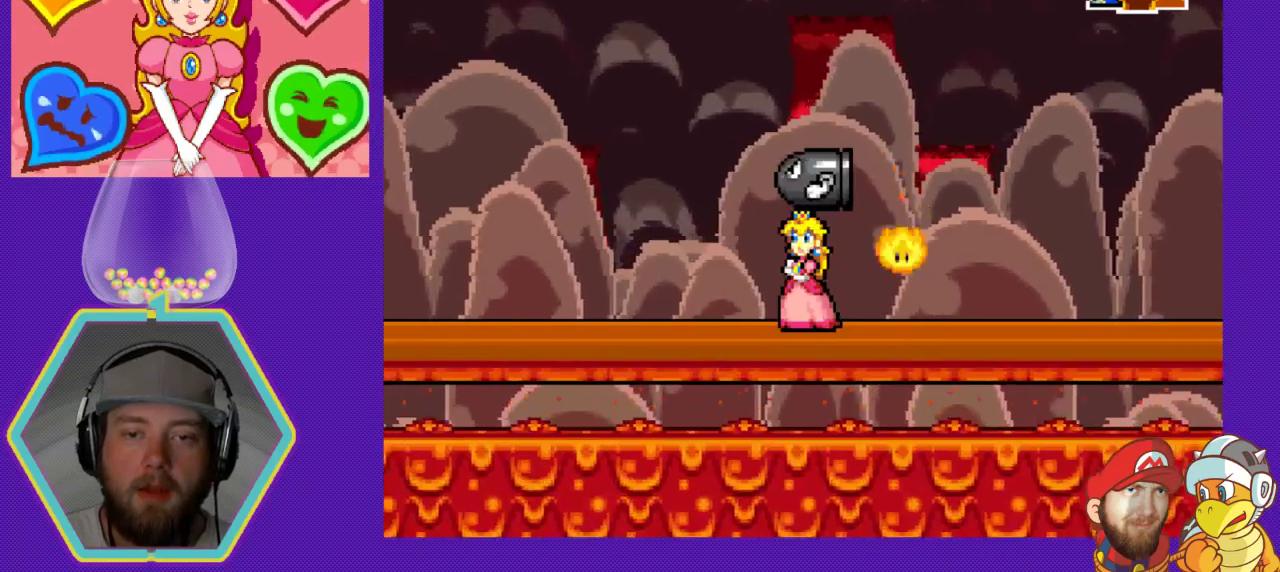
{"buttons": ["DPAD_RIGHT"], "events": [[33, "DPAD_RIGHT", "down"]]}
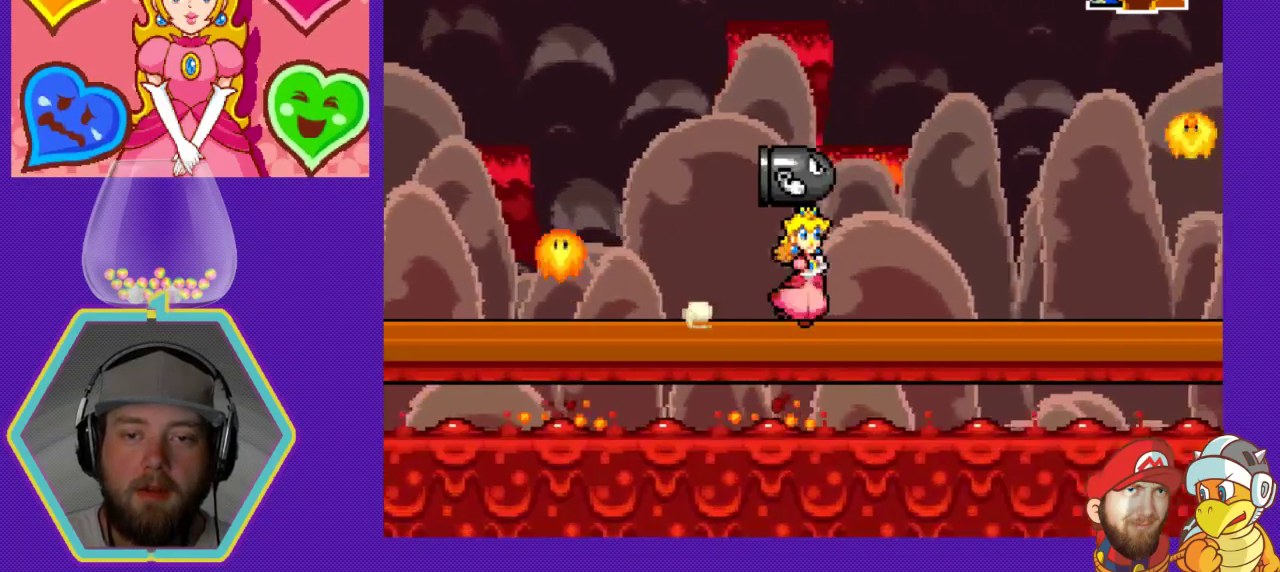
{"buttons": ["DPAD_RIGHT"], "events": []}
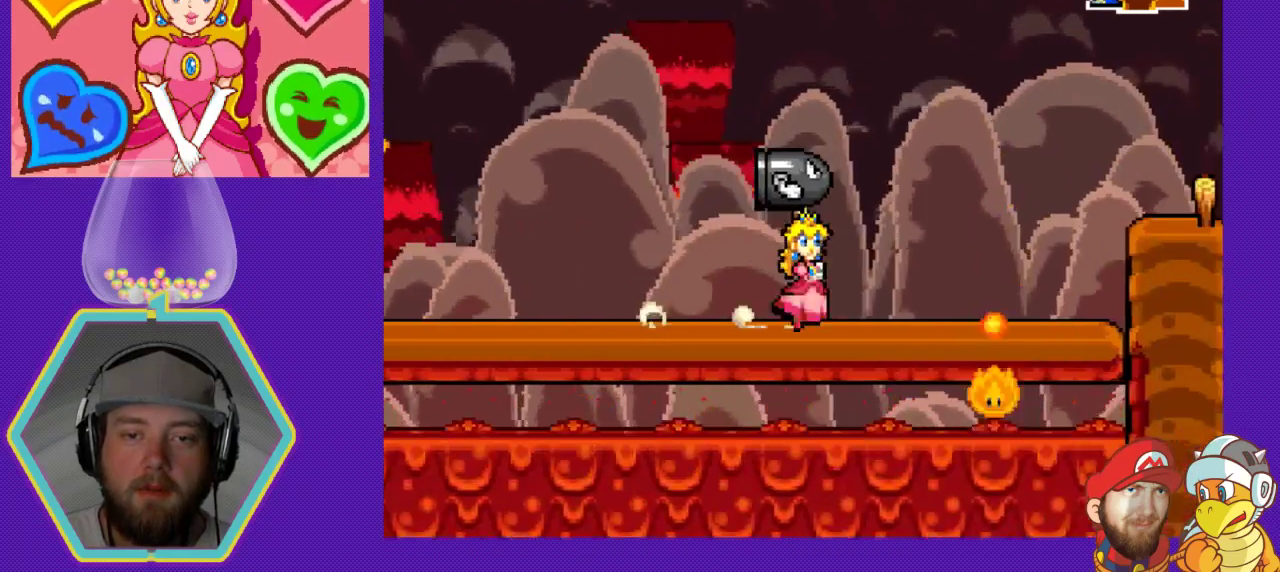
{"buttons": ["A", "DPAD_RIGHT"], "events": [[367, "A", "down"]]}
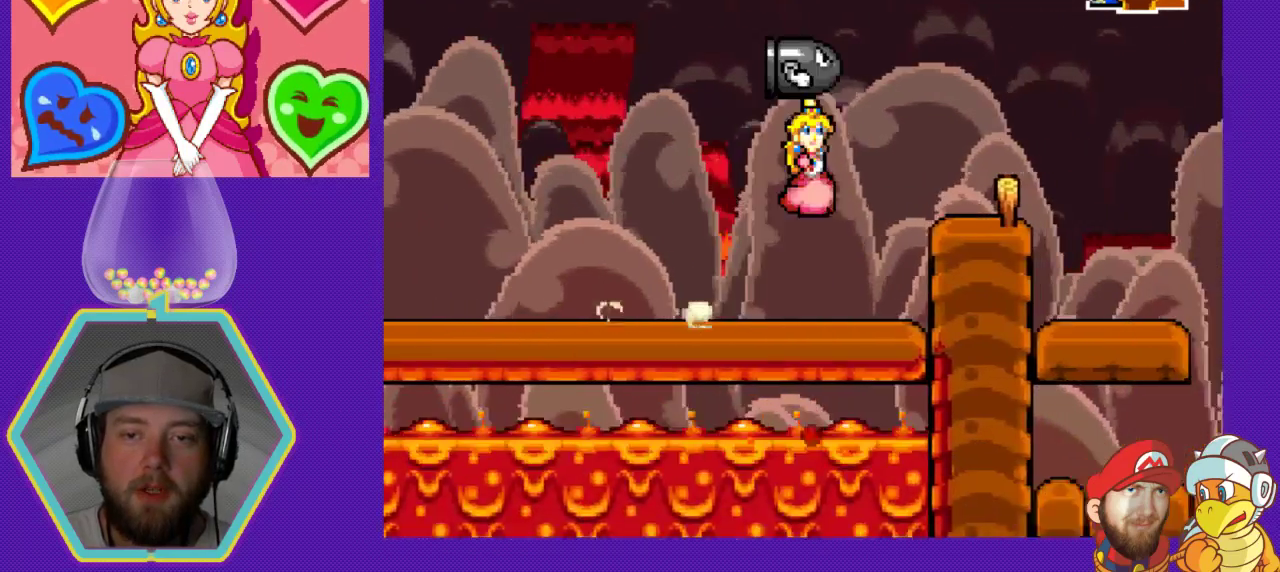
{"buttons": ["DPAD_RIGHT"], "events": [[333, "A", "up"]]}
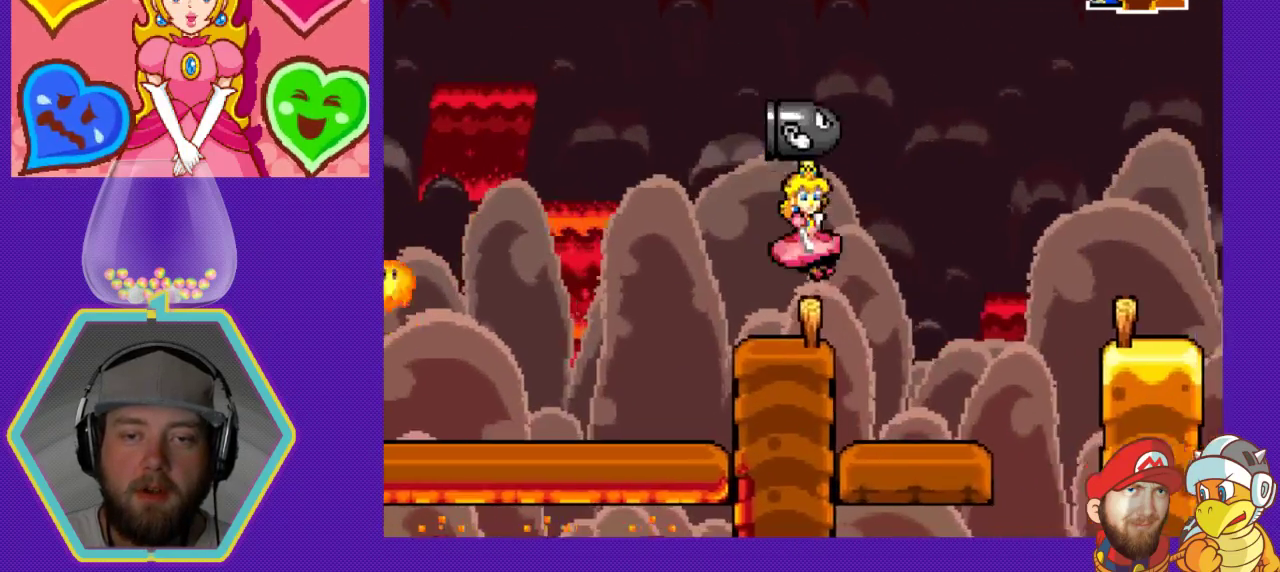
{"buttons": ["A", "DPAD_RIGHT"], "events": [[100, "DPAD_RIGHT", "up"], [400, "DPAD_RIGHT", "down"], [500, "A", "down"]]}
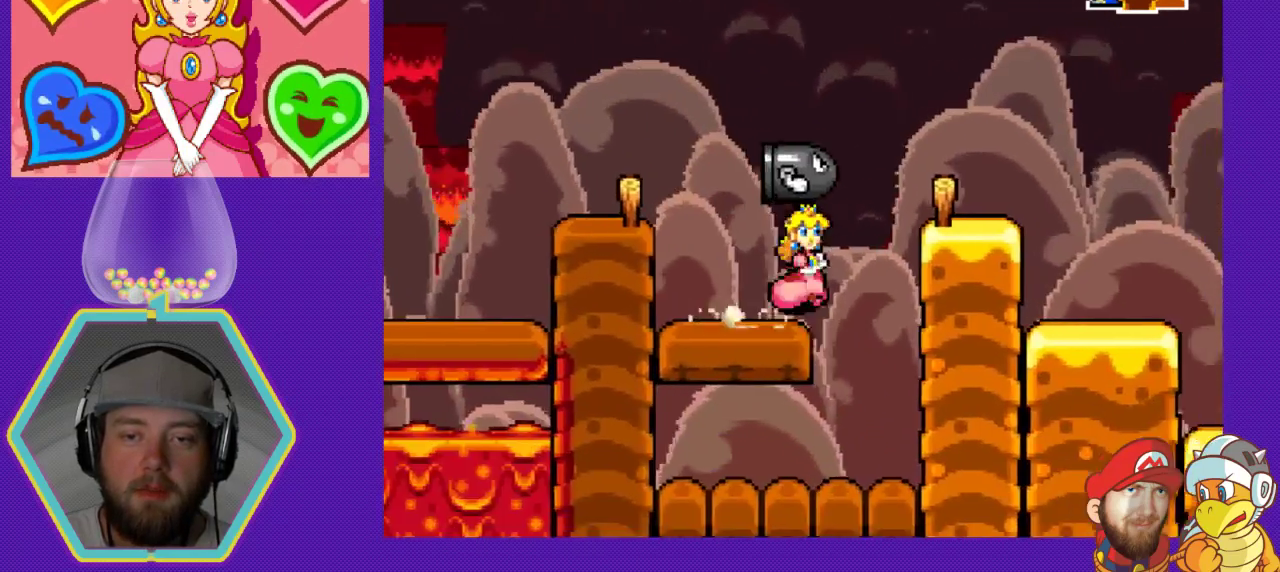
{"buttons": ["DPAD_RIGHT"], "events": [[367, "A", "up"]]}
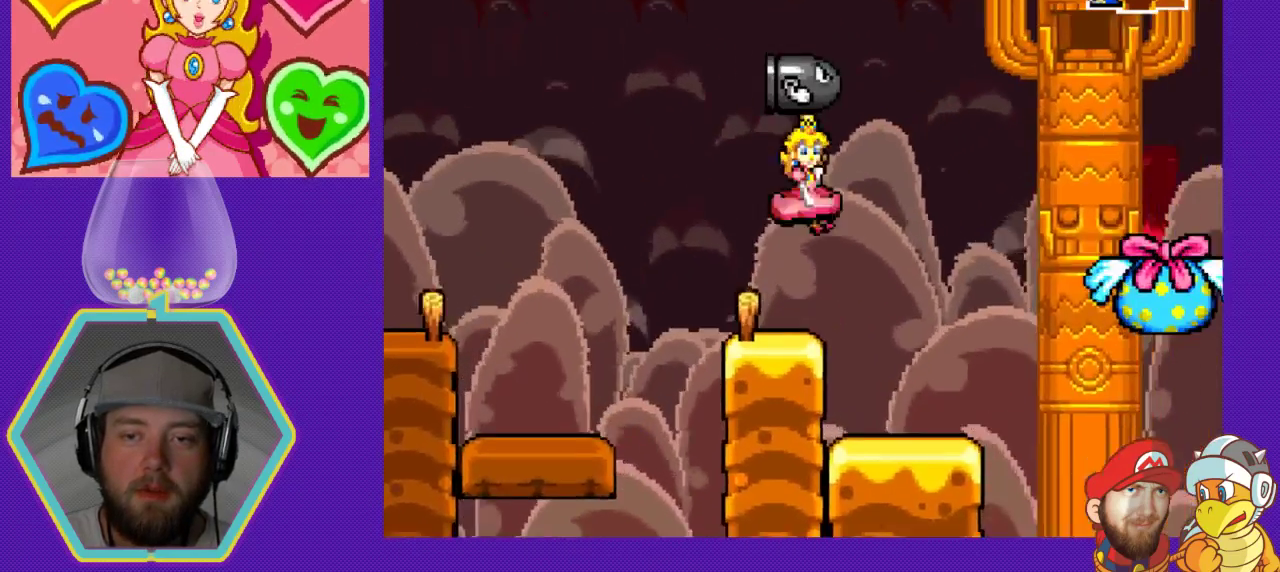
{"buttons": ["B"], "events": [[100, "DPAD_RIGHT", "up"], [500, "B", "down"]]}
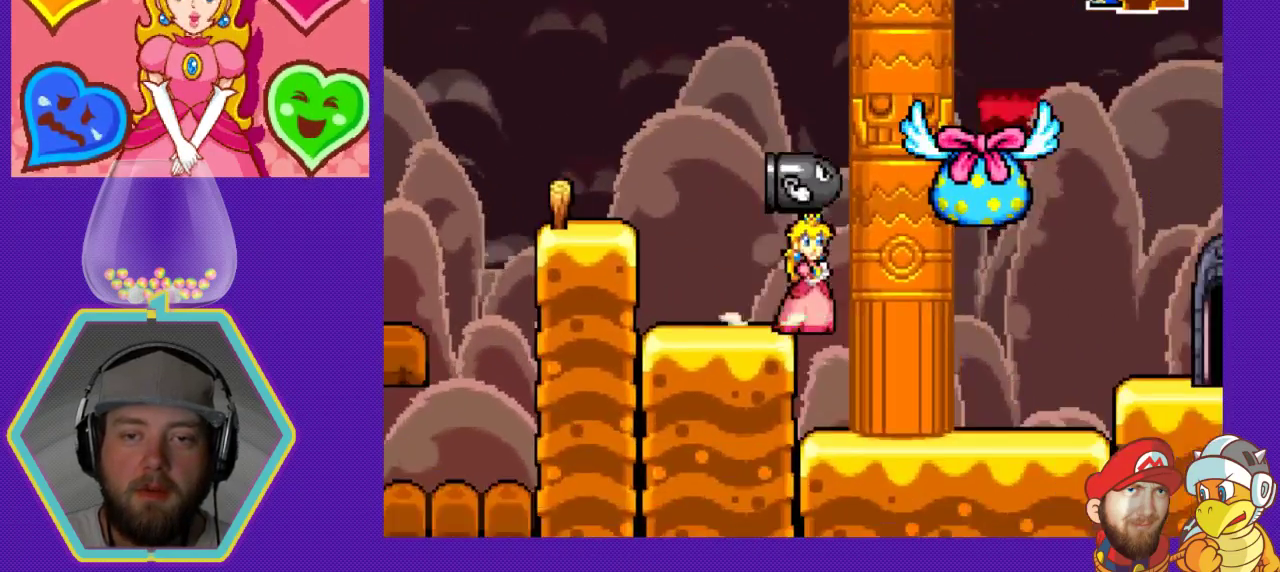
{"buttons": [], "events": [[200, "B", "up"]]}
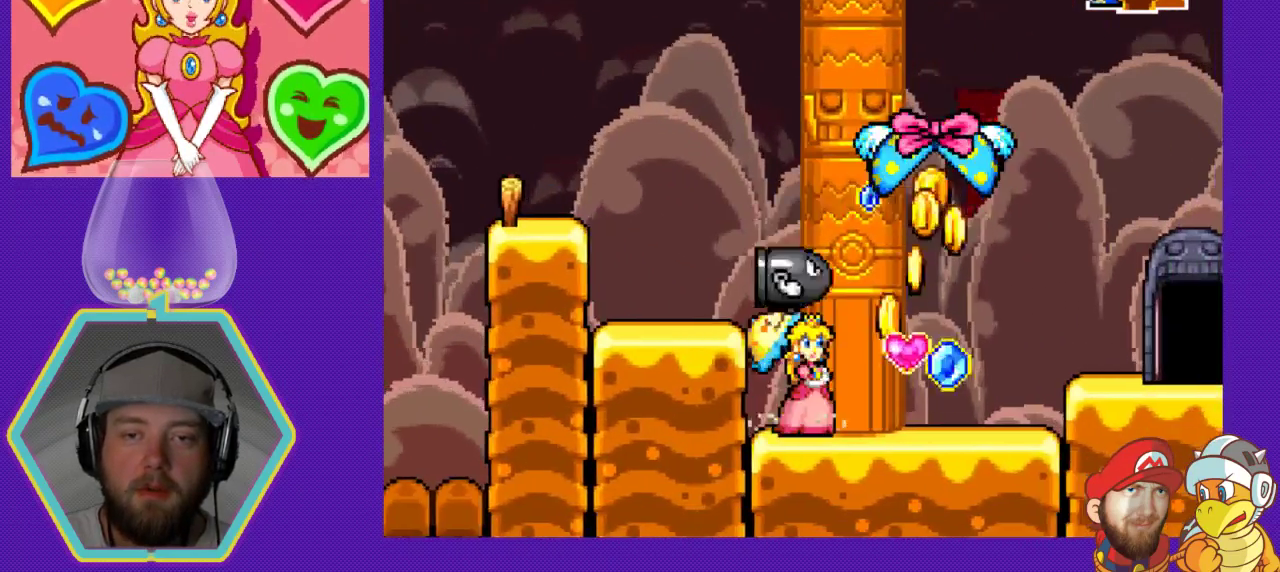
{"buttons": ["A"], "events": [[33, "DPAD_RIGHT", "down"], [400, "DPAD_RIGHT", "up"], [467, "A", "down"]]}
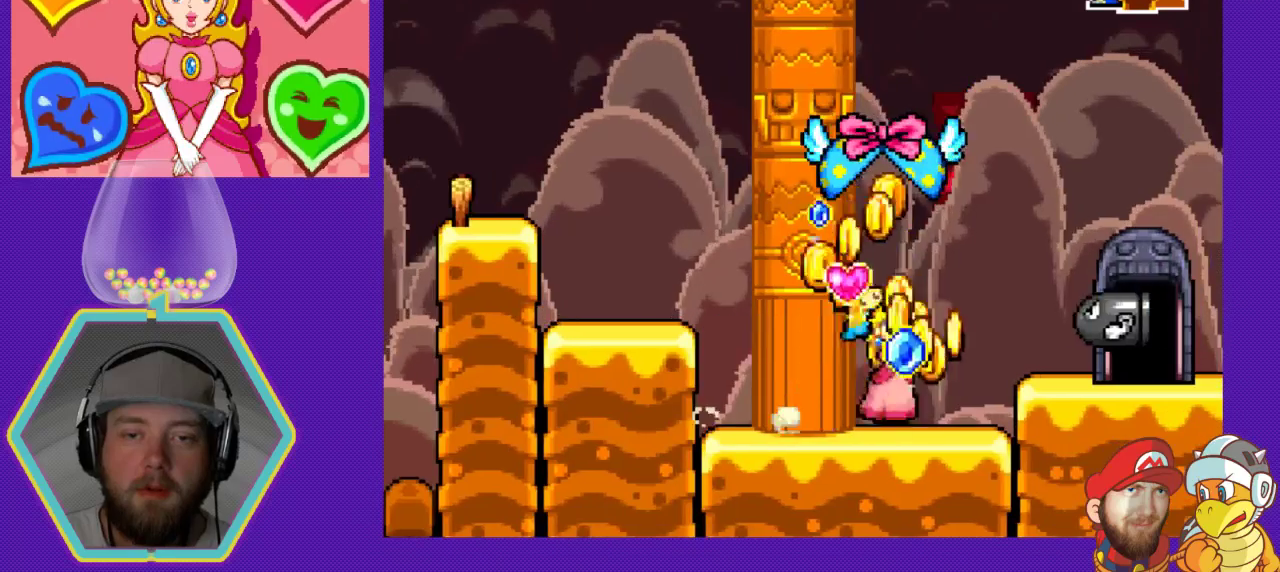
{"buttons": ["DPAD_LEFT"], "events": [[100, "A", "up"], [100, "DPAD_LEFT", "down"]]}
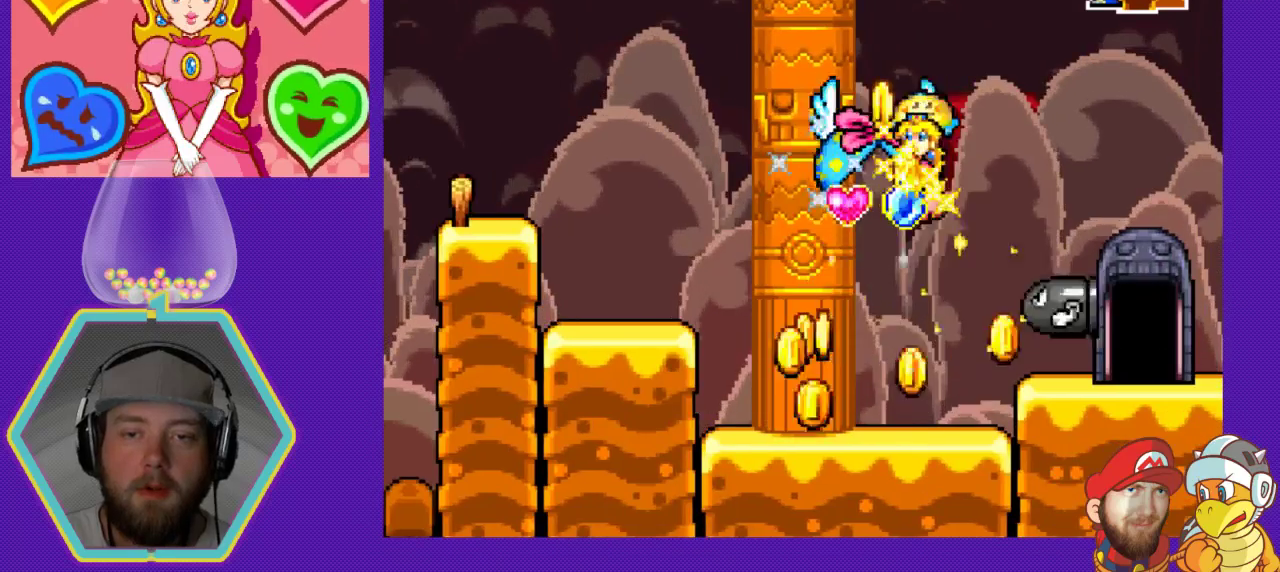
{"buttons": ["DPAD_RIGHT"], "events": [[233, "DPAD_LEFT", "up"], [333, "DPAD_RIGHT", "down"]]}
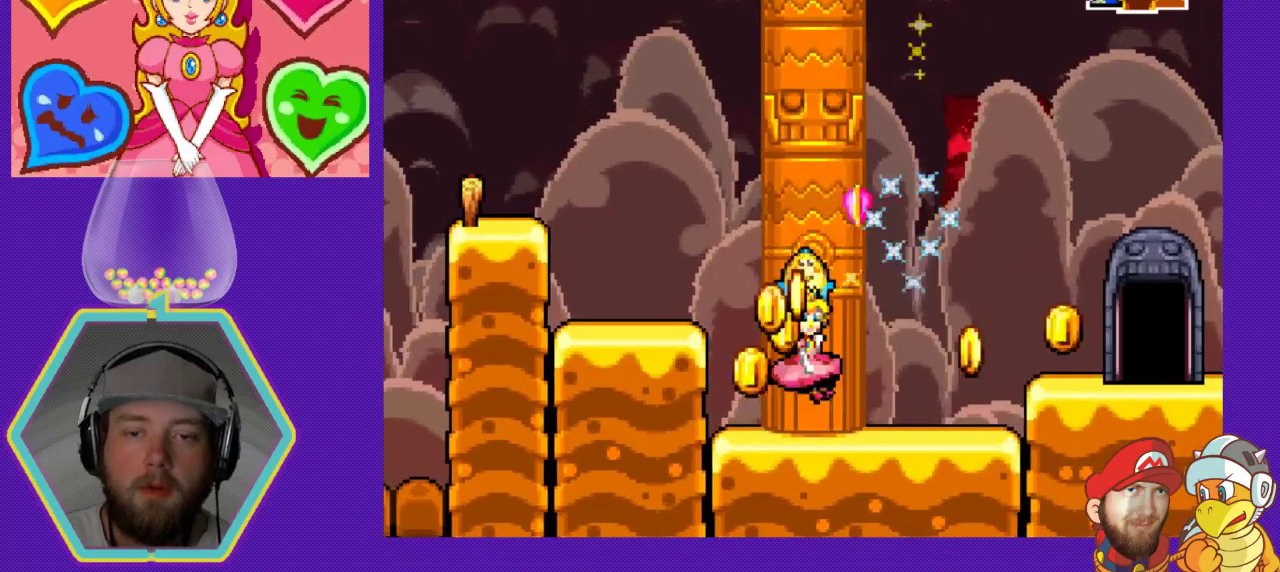
{"buttons": [], "events": [[300, "A", "down"], [433, "A", "up"], [500, "DPAD_RIGHT", "up"]]}
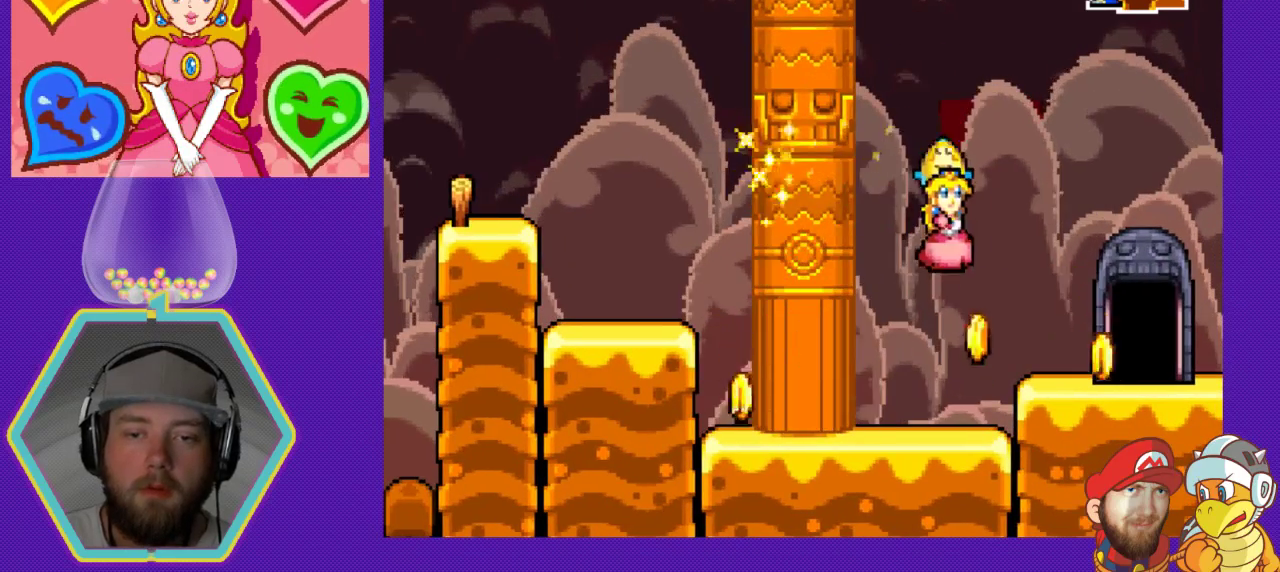
{"buttons": ["DPAD_LEFT"], "events": [[200, "DPAD_LEFT", "down"]]}
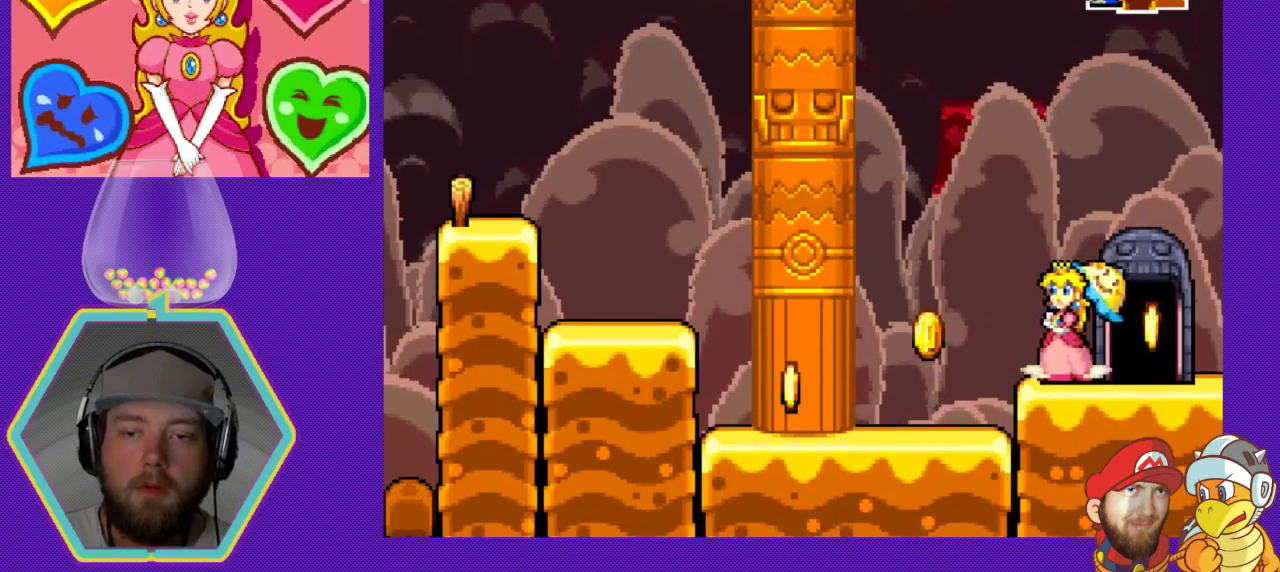
{"buttons": ["DPAD_LEFT"], "events": []}
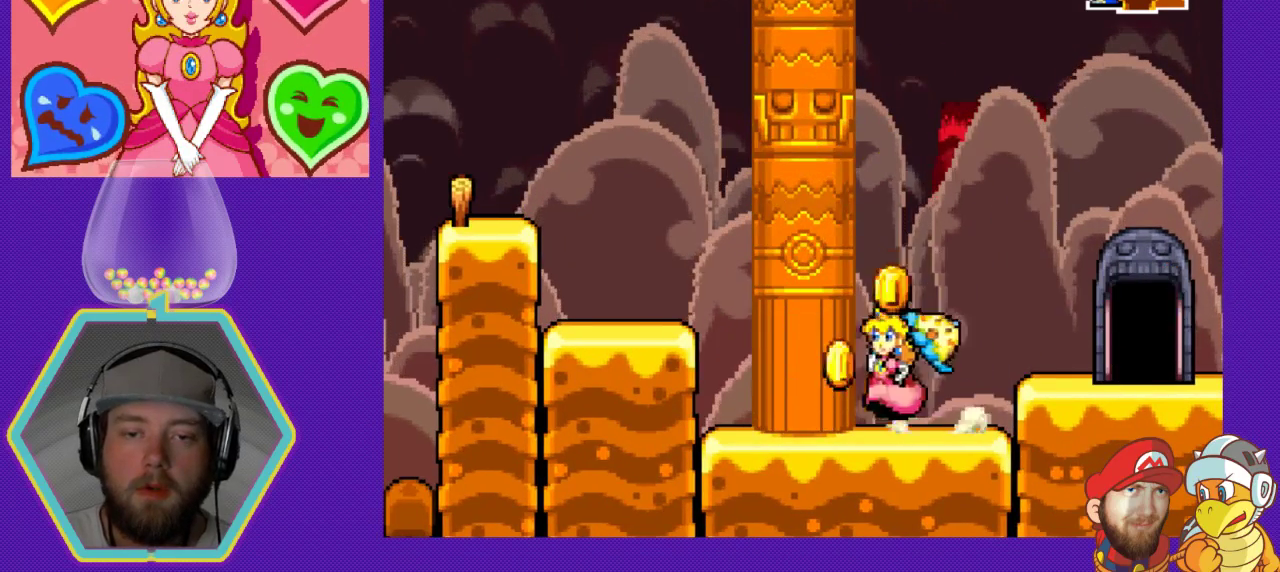
{"buttons": ["DPAD_RIGHT"], "events": [[100, "DPAD_LEFT", "up"], [133, "DPAD_RIGHT", "down"]]}
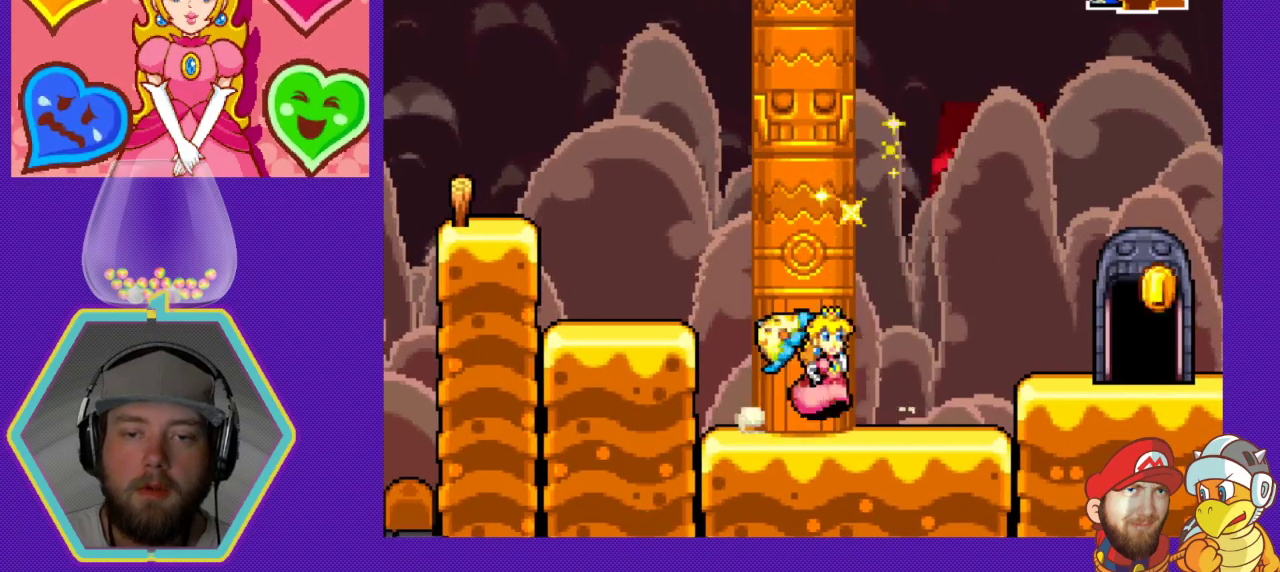
{"buttons": ["DPAD_RIGHT"], "events": [[133, "A", "down"], [267, "A", "up"]]}
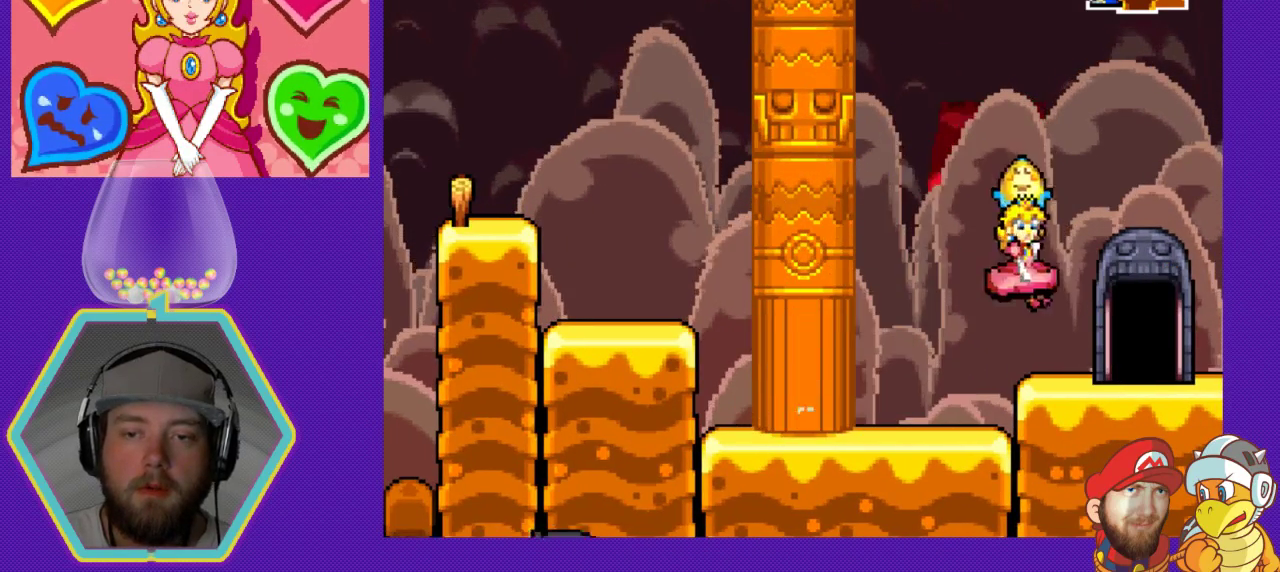
{"buttons": [], "events": [[33, "DPAD_RIGHT", "up"], [267, "DPAD_UP", "down"], [400, "DPAD_UP", "up"]]}
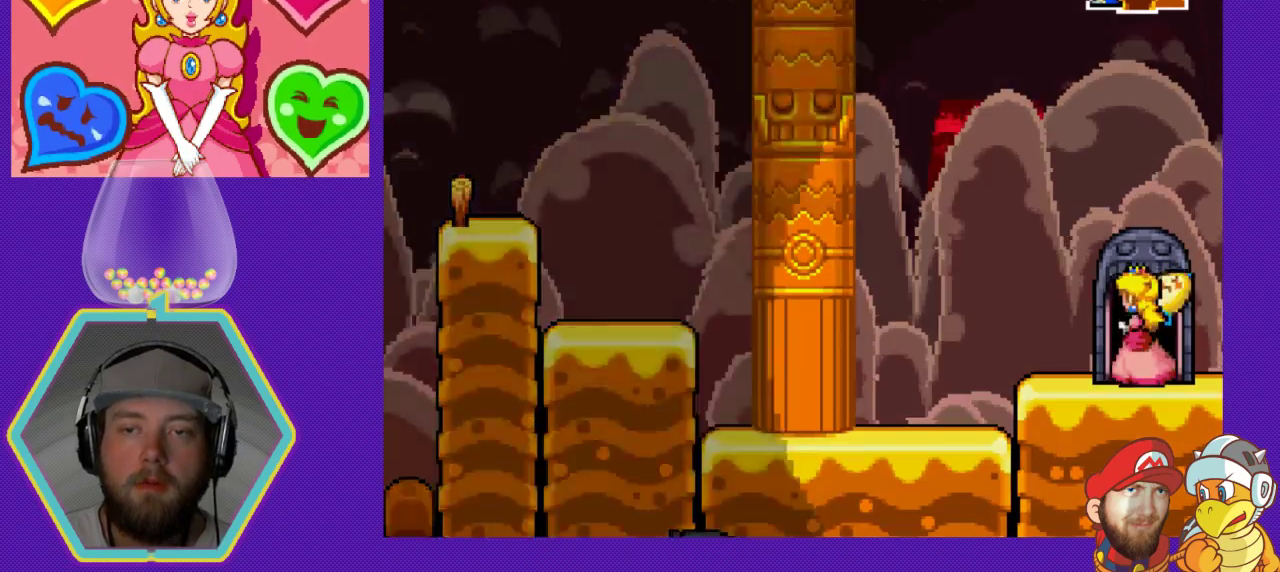
{"buttons": [], "events": []}
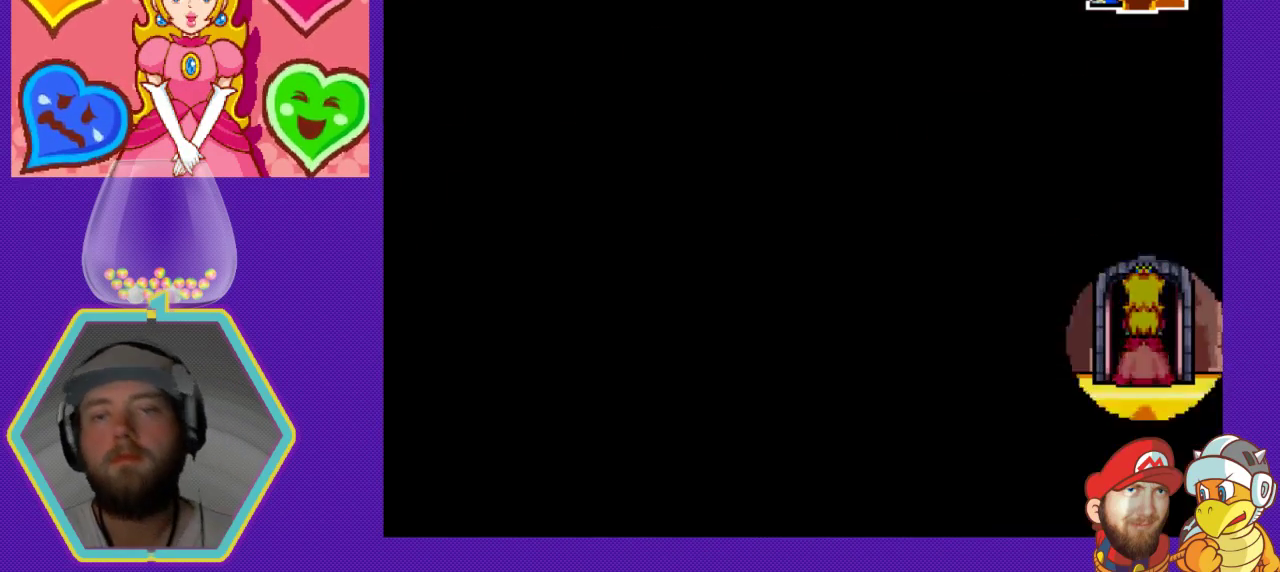
{"buttons": [], "events": []}
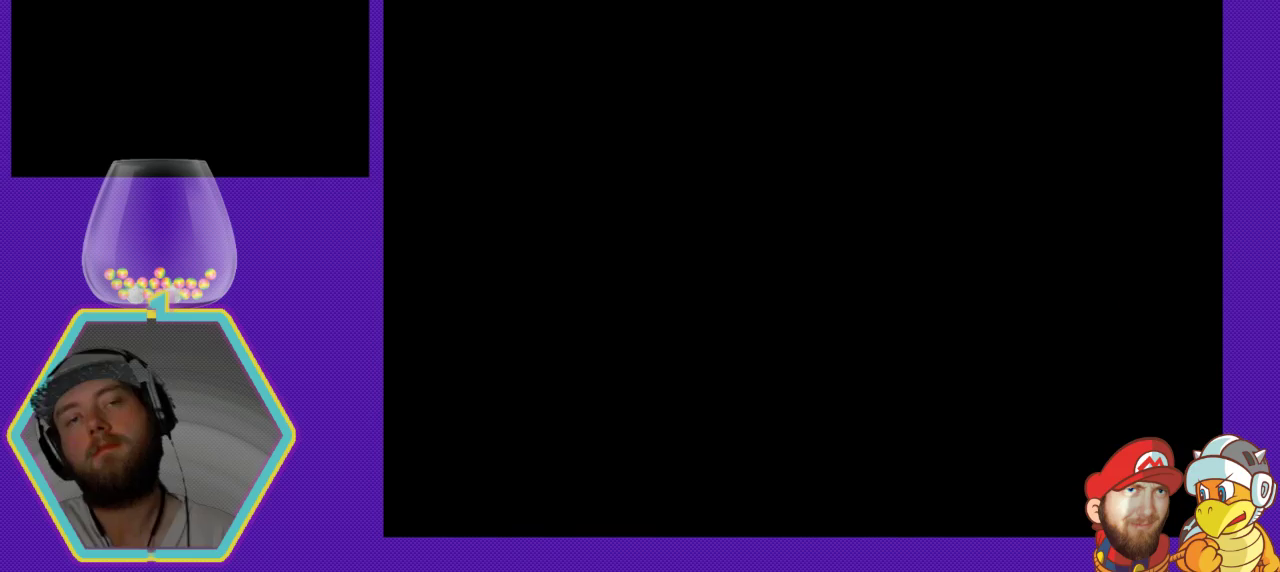
{"buttons": [], "events": []}
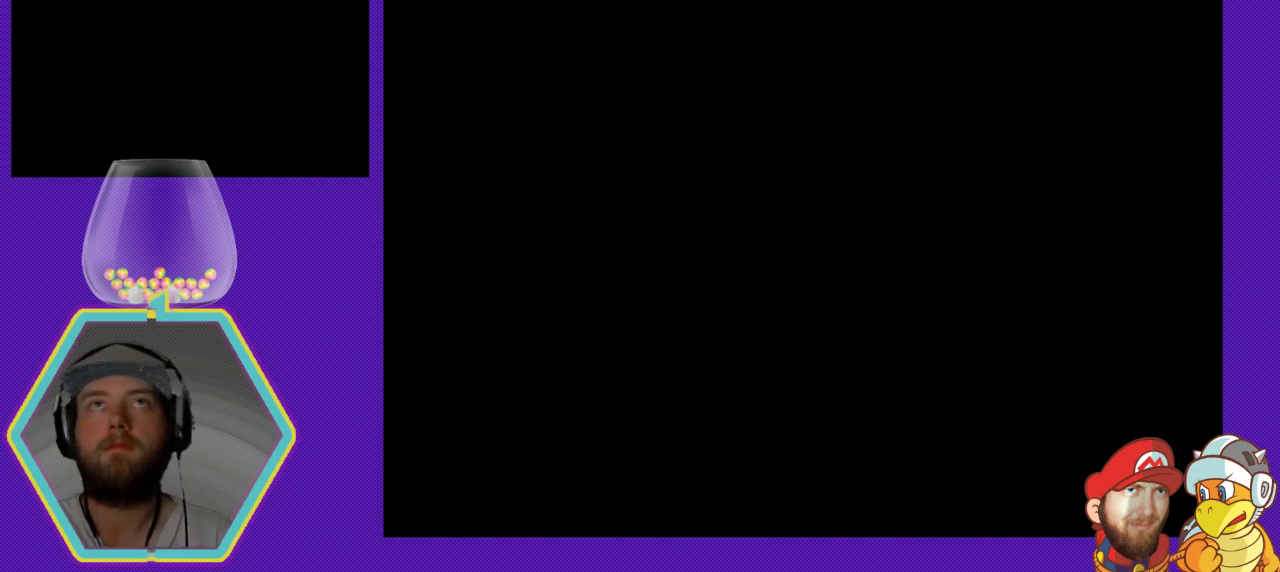
{"buttons": [], "events": []}
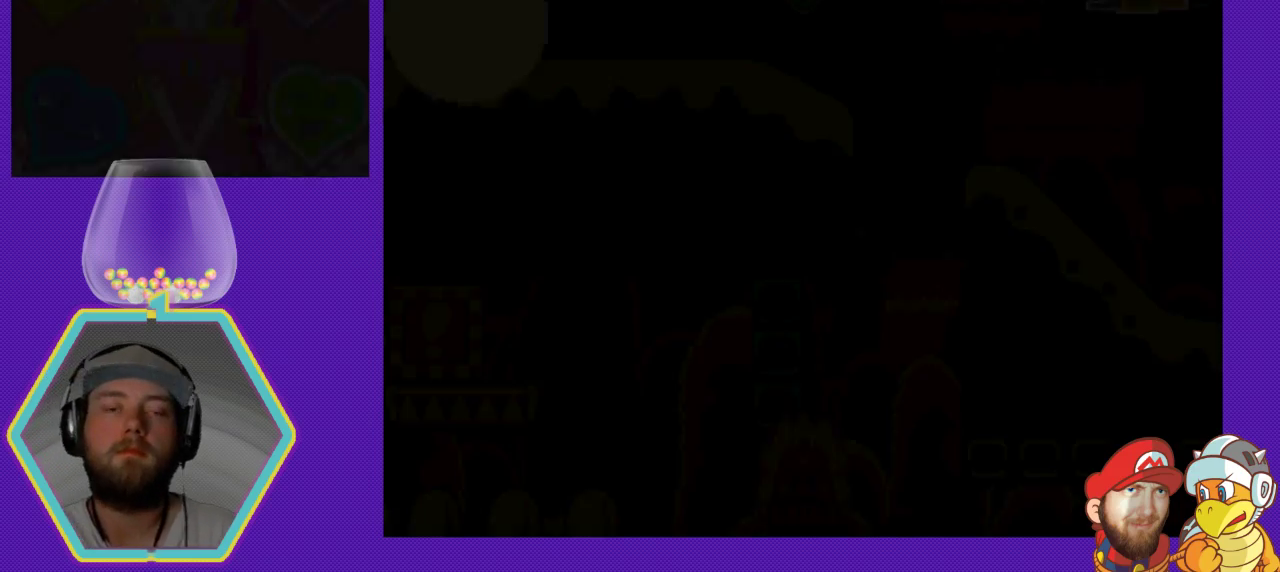
{"buttons": [], "events": []}
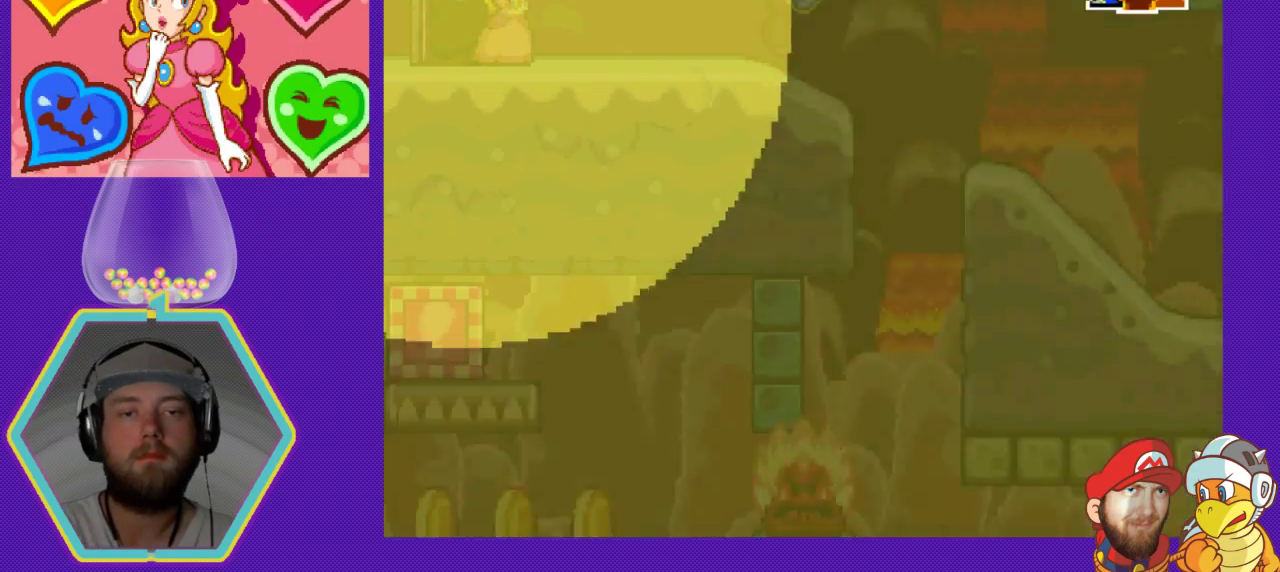
{"buttons": [], "events": []}
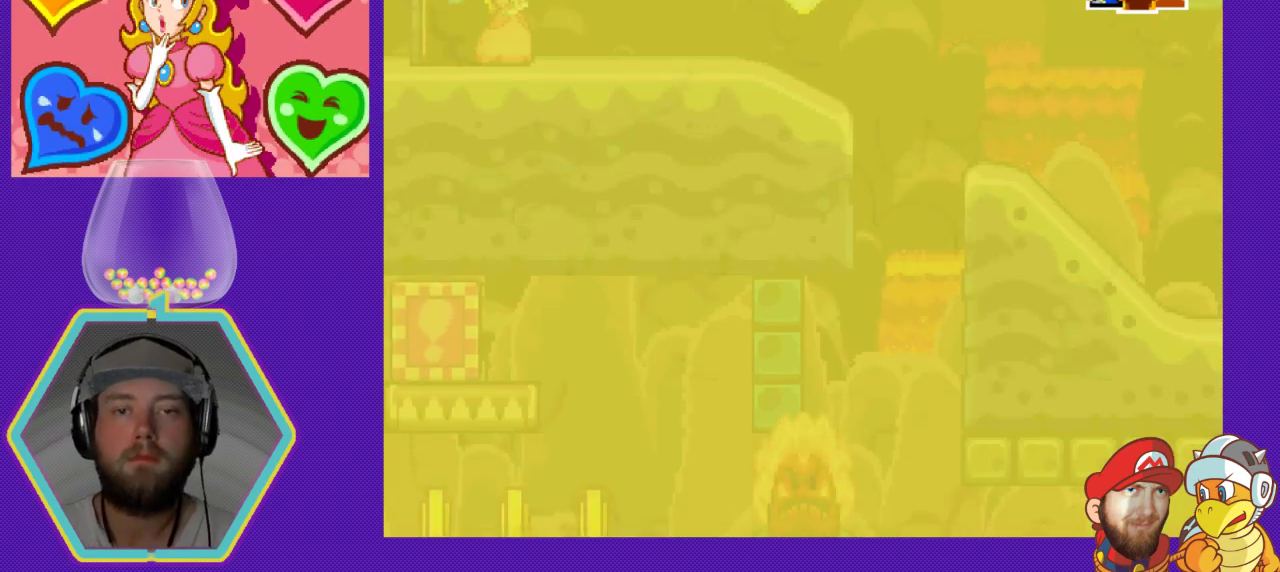
{"buttons": [], "events": [[100, "DPAD_RIGHT", "down"], [433, "DPAD_RIGHT", "up"]]}
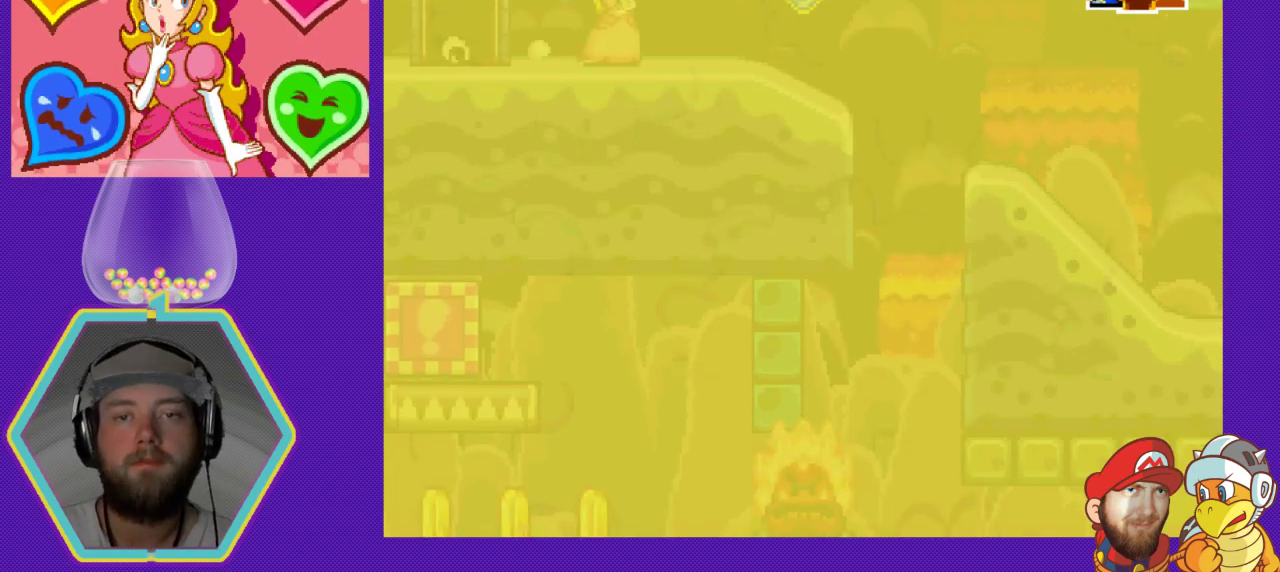
{"buttons": ["DPAD_RIGHT"], "events": [[367, "DPAD_RIGHT", "down"]]}
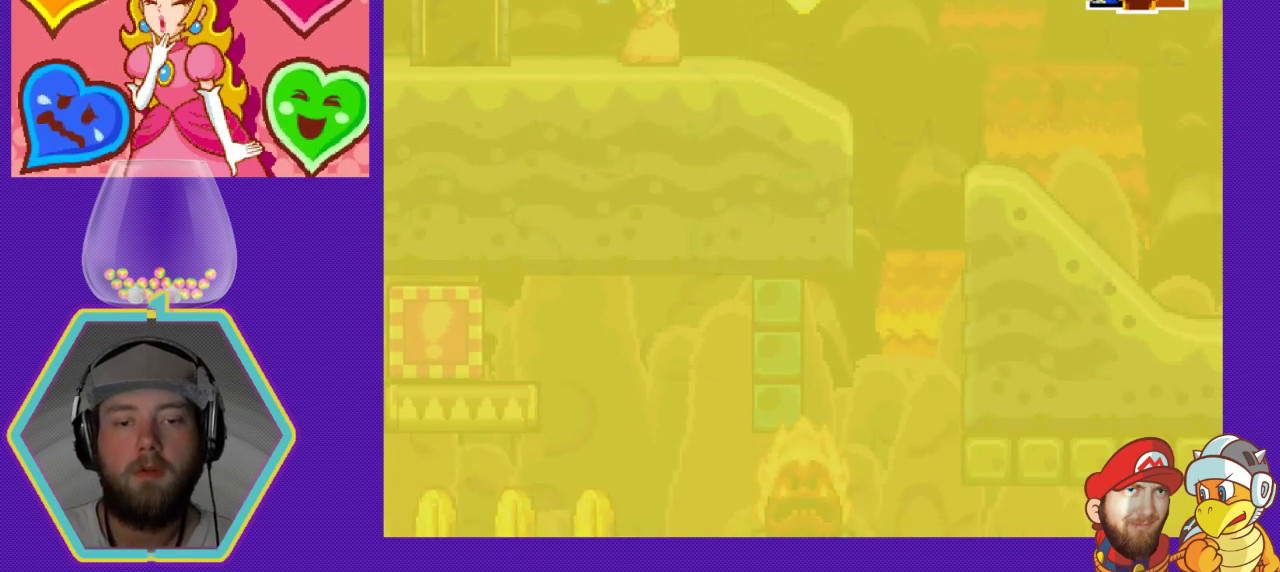
{"buttons": [], "events": [[33, "DPAD_RIGHT", "up"]]}